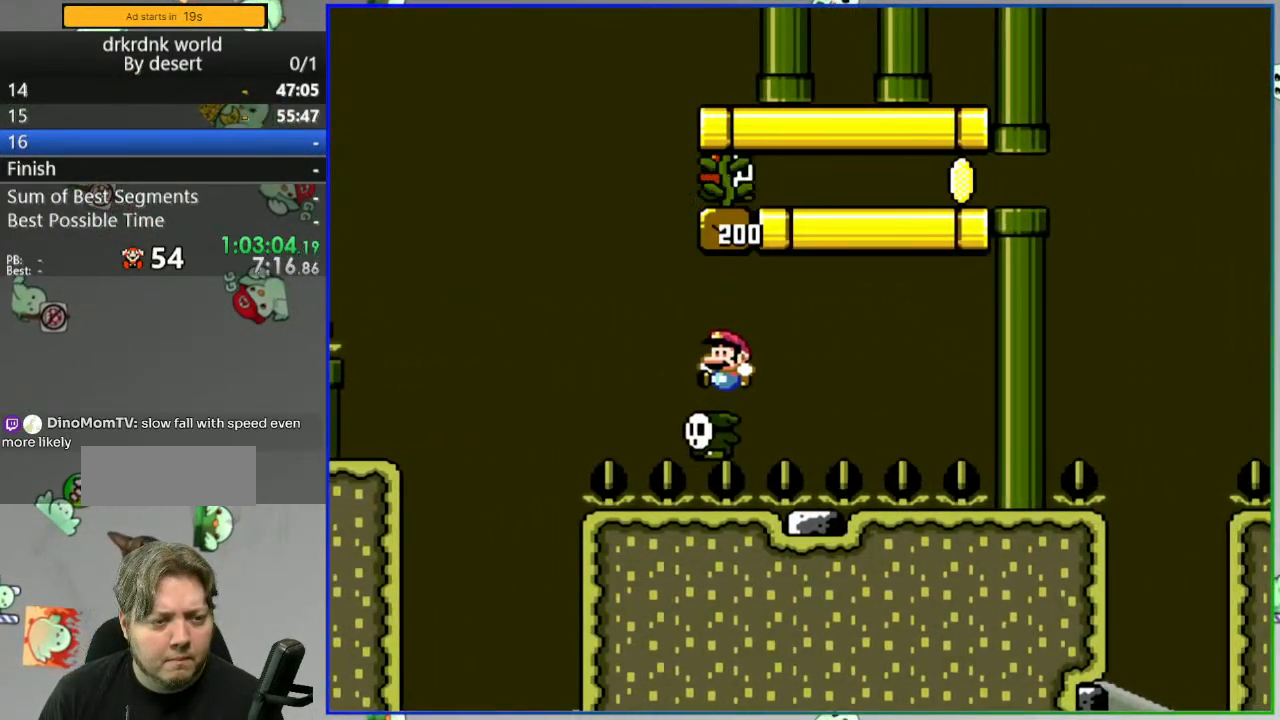
Gameplay with a controller (Nintendo layout); each line is a JSON object with the inputs held at the frame after it. "events" lists button and stick changes between this image and that frame as [ms after this image, input, new state], when the widget could be followed in between. Not read: DPAD_RIGHT L3 R3 START.
{"buttons": ["B", "Y"]}
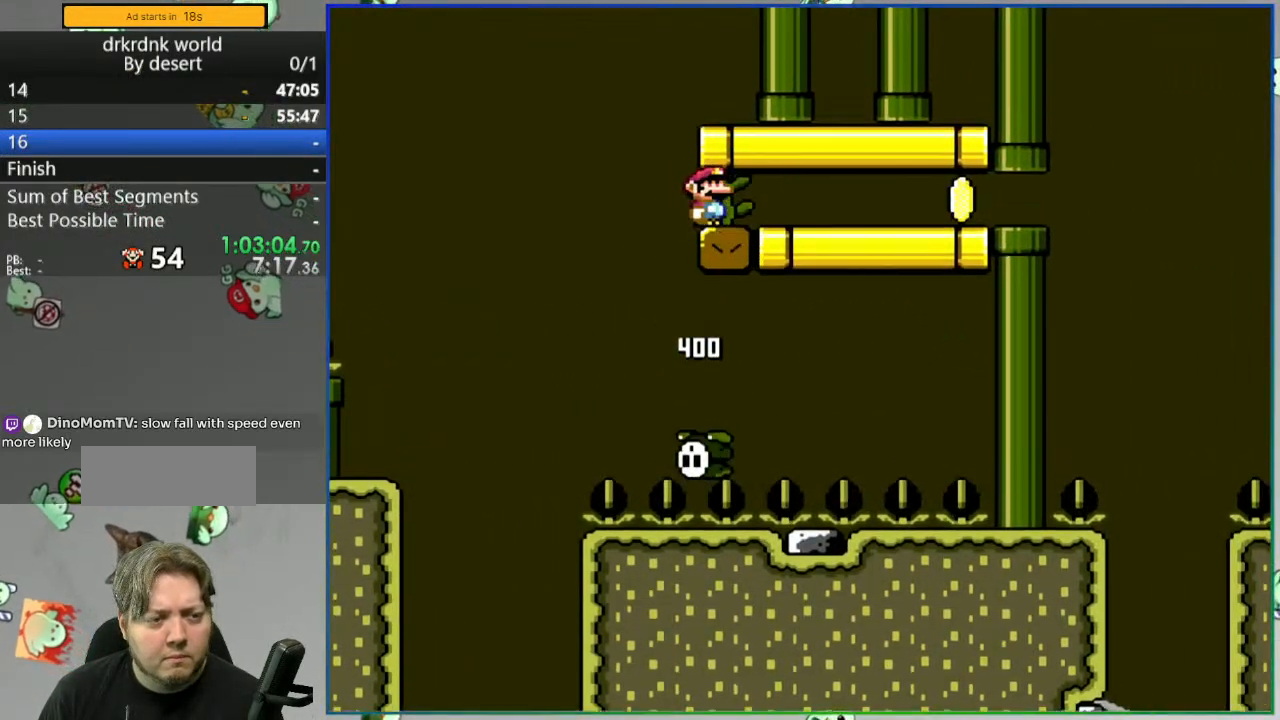
{"buttons": ["B", "Y"], "events": []}
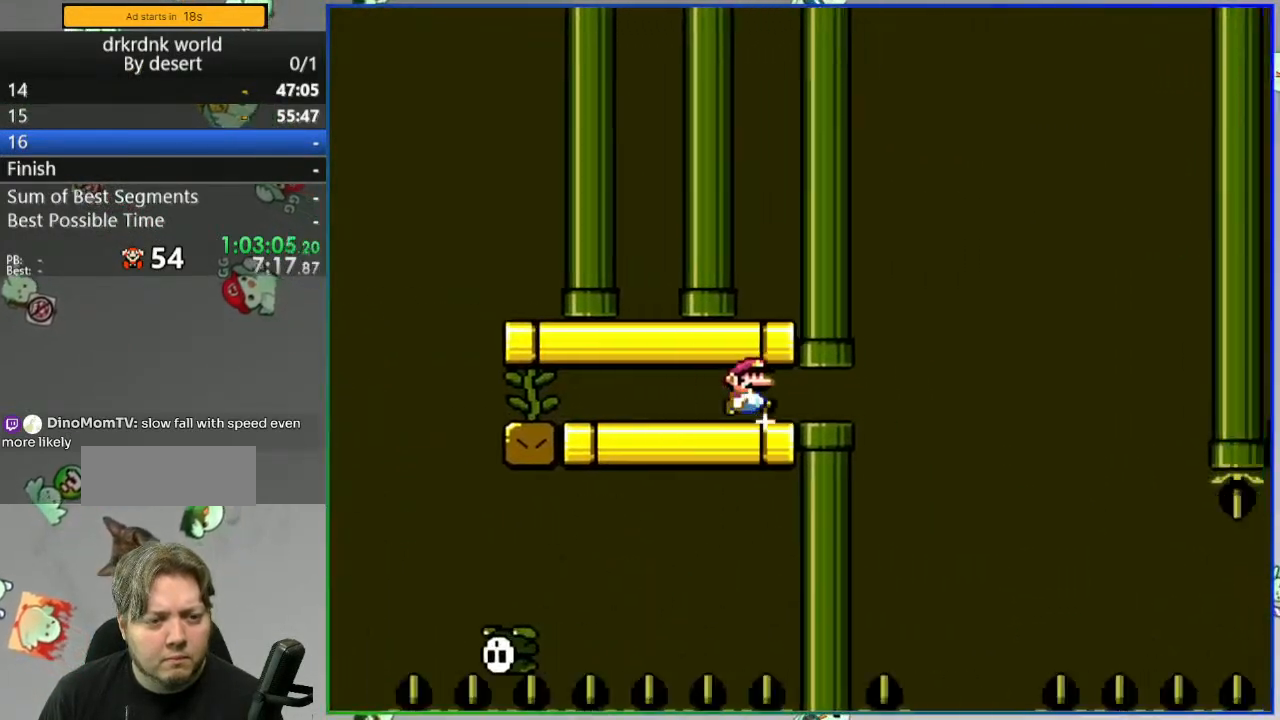
{"buttons": ["B", "Y"], "events": []}
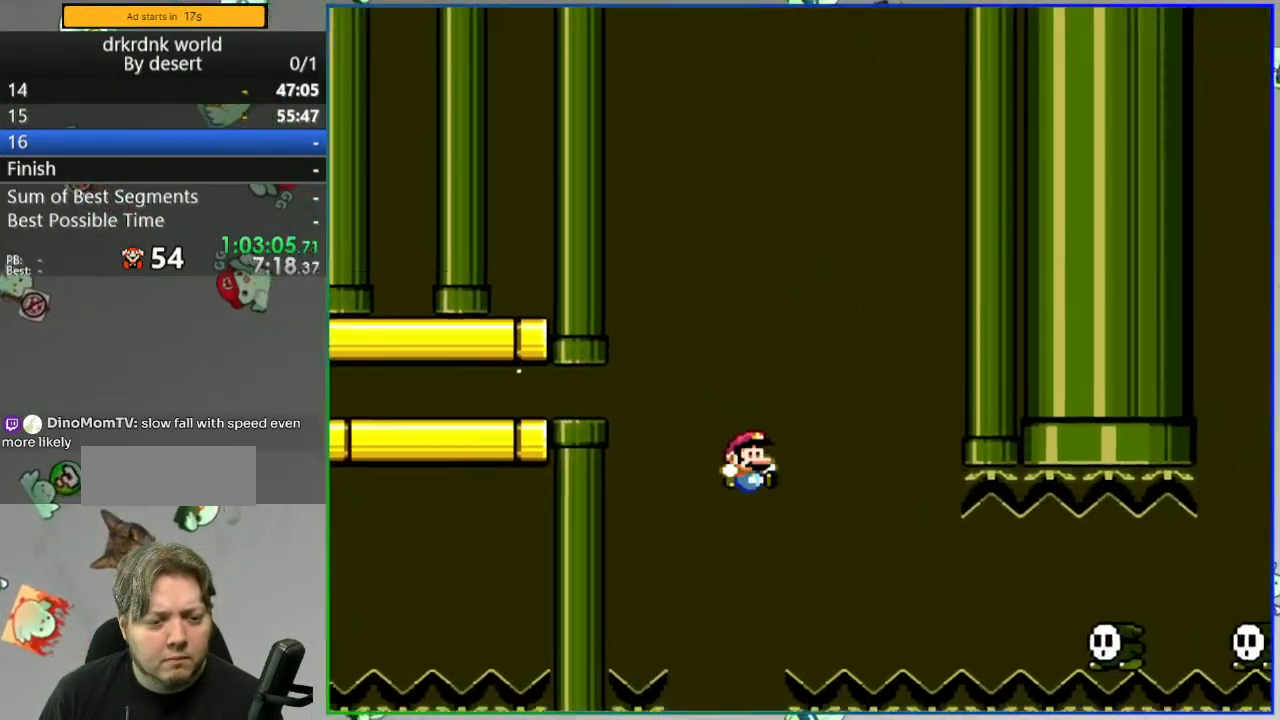
{"buttons": [], "events": [[250, "B", "up"], [317, "Y", "up"]]}
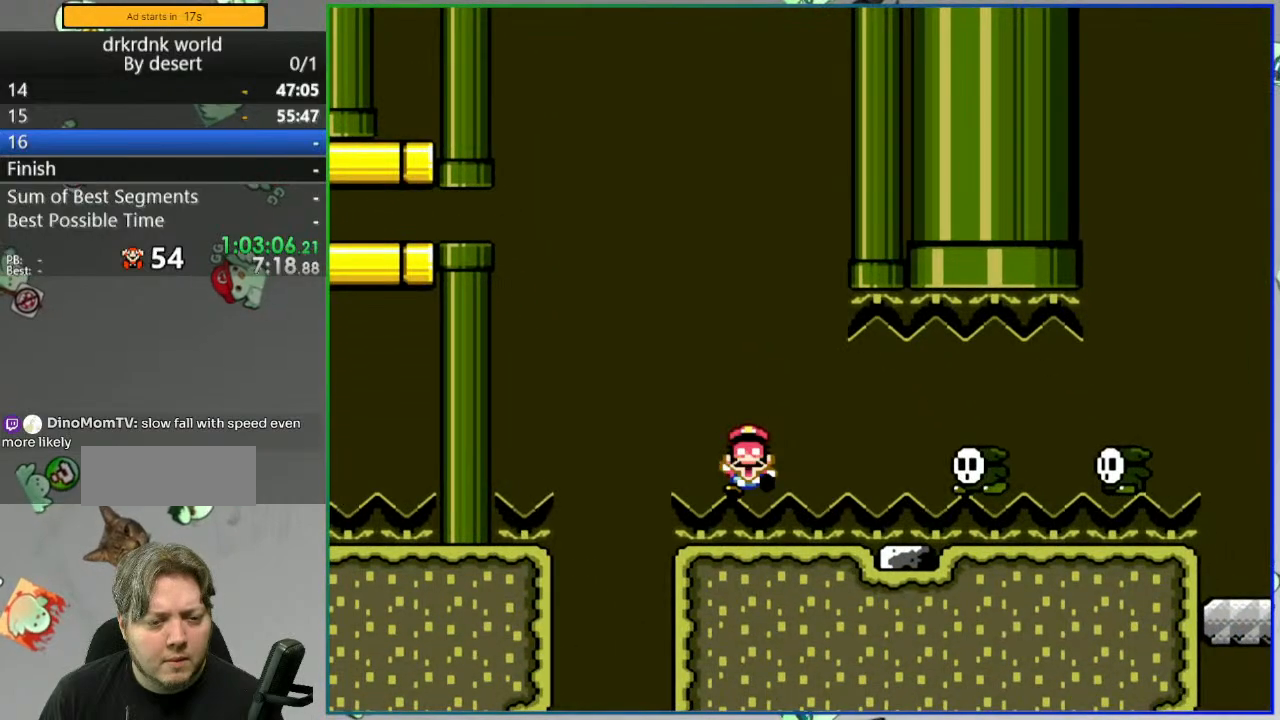
{"buttons": [], "events": []}
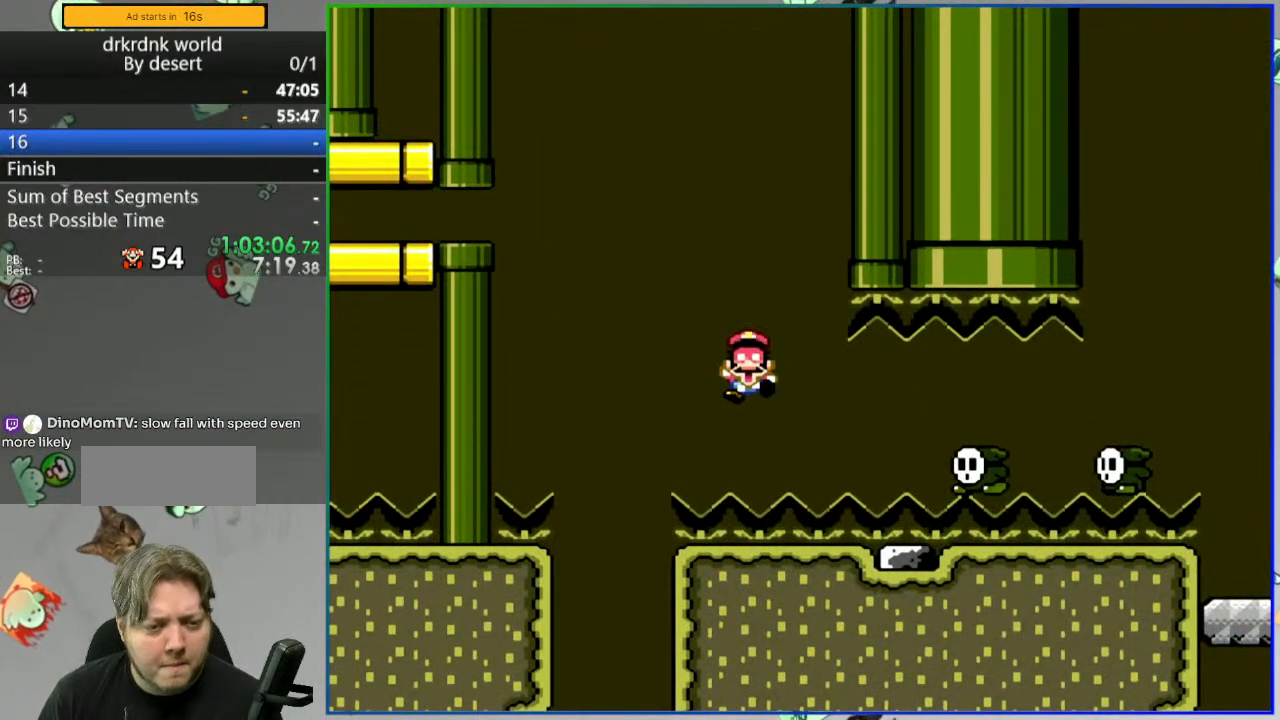
{"buttons": [], "events": []}
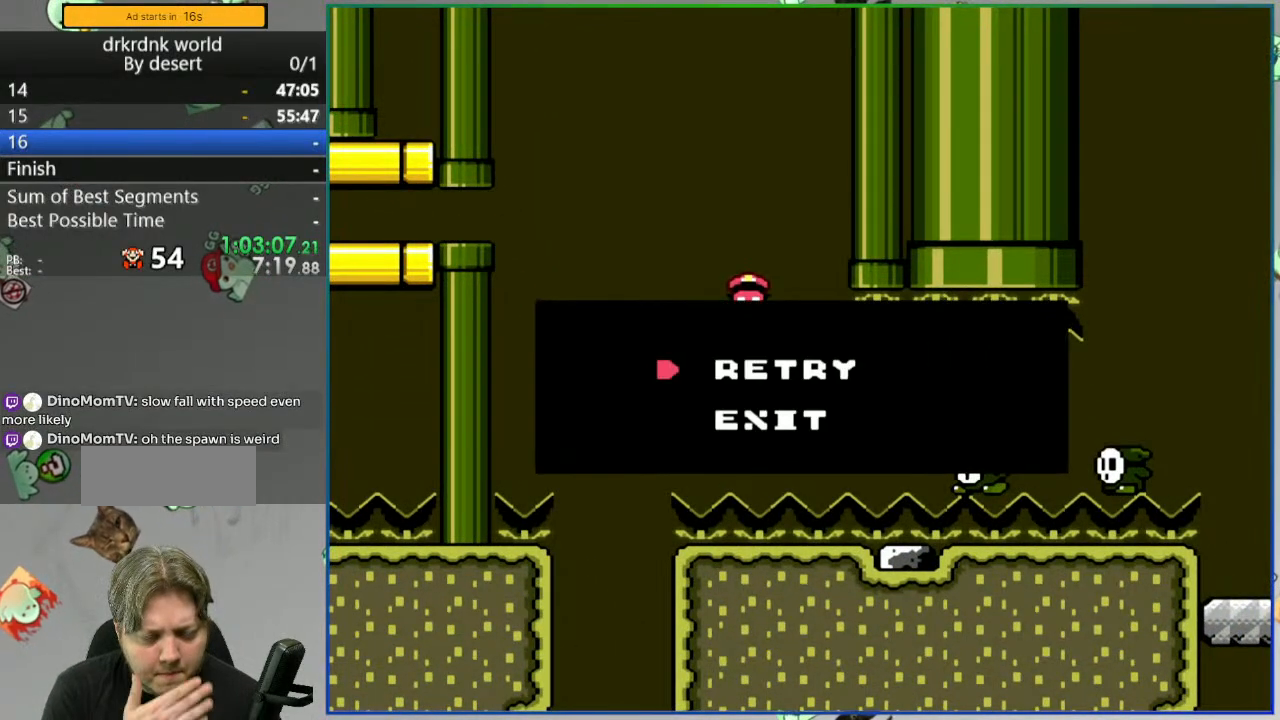
{"buttons": [], "events": []}
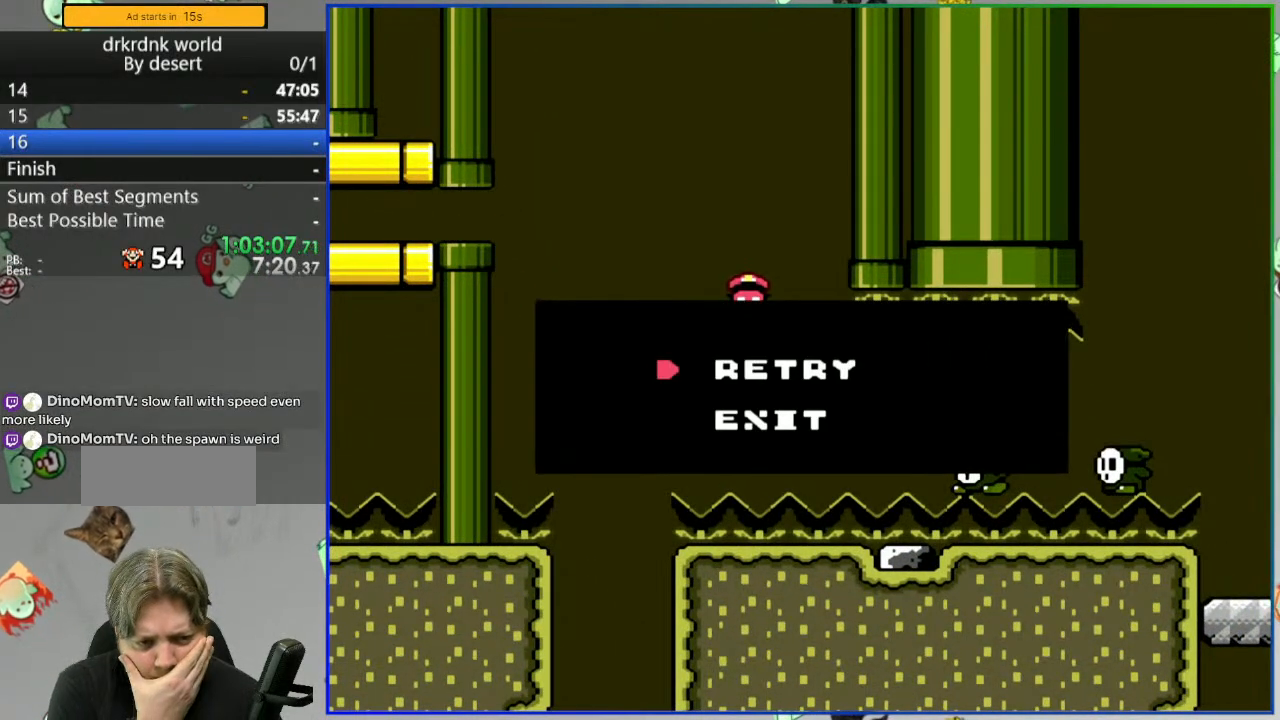
{"buttons": [], "events": []}
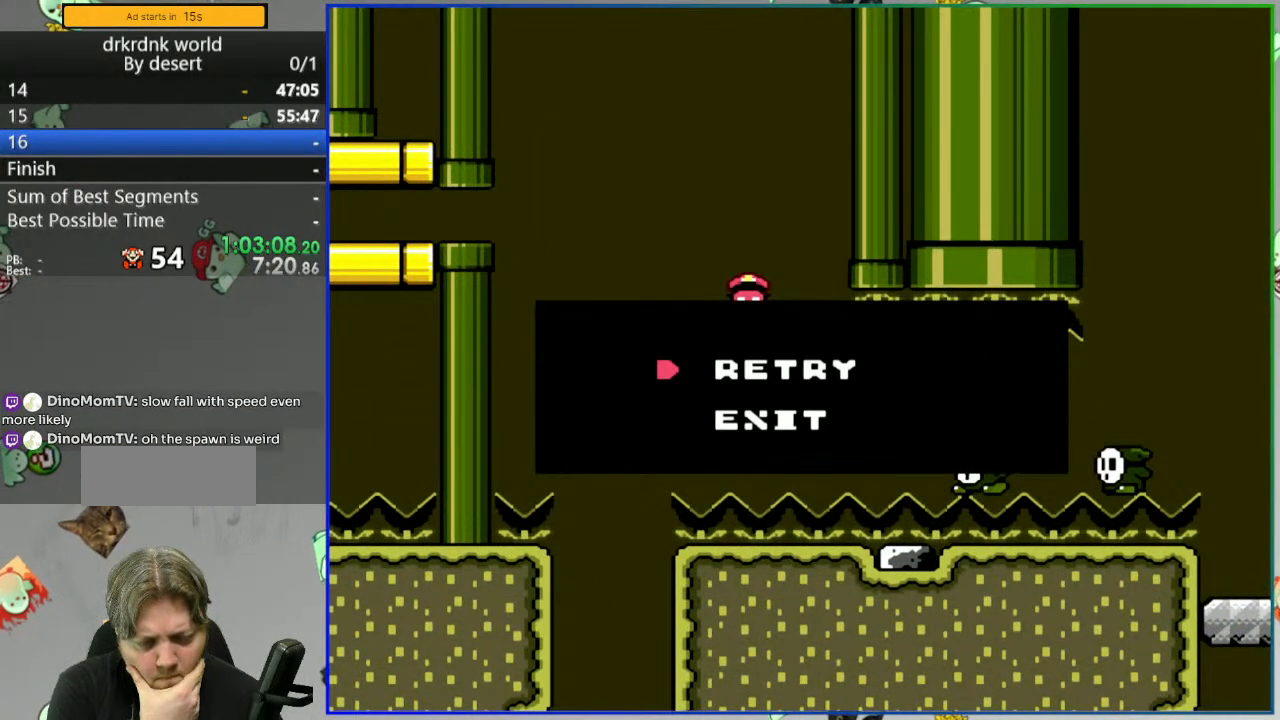
{"buttons": [], "events": []}
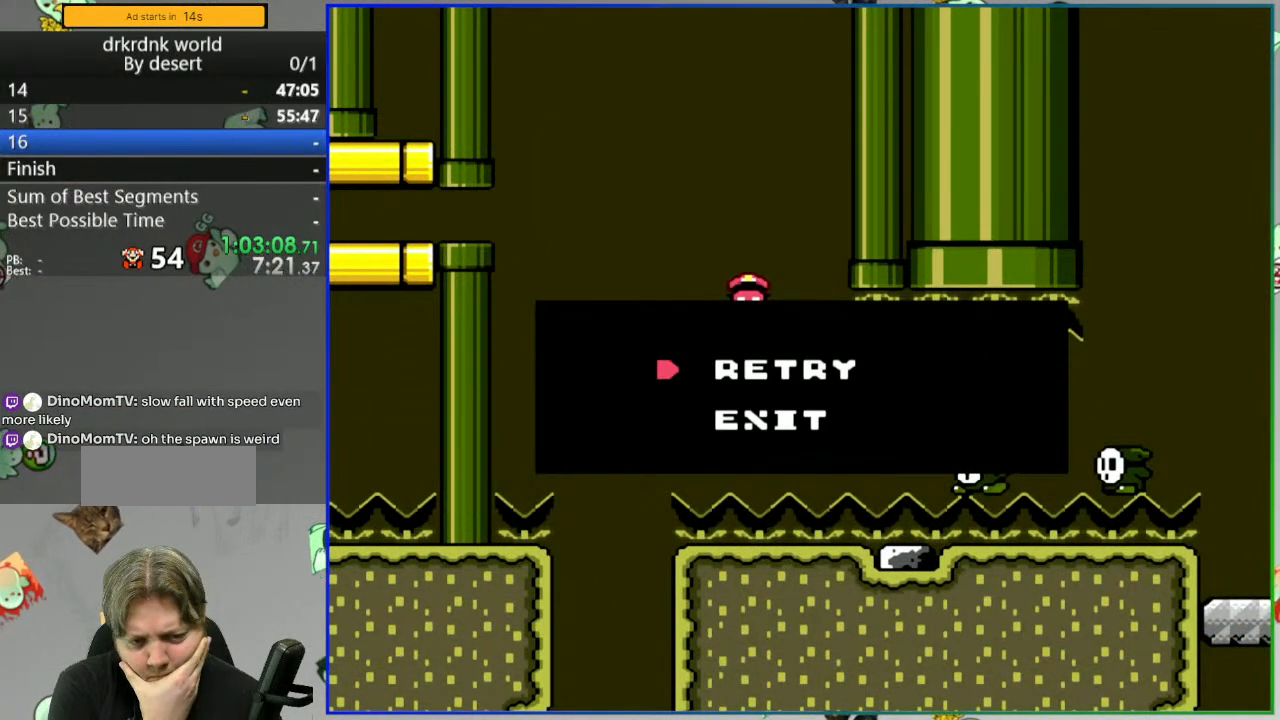
{"buttons": [], "events": []}
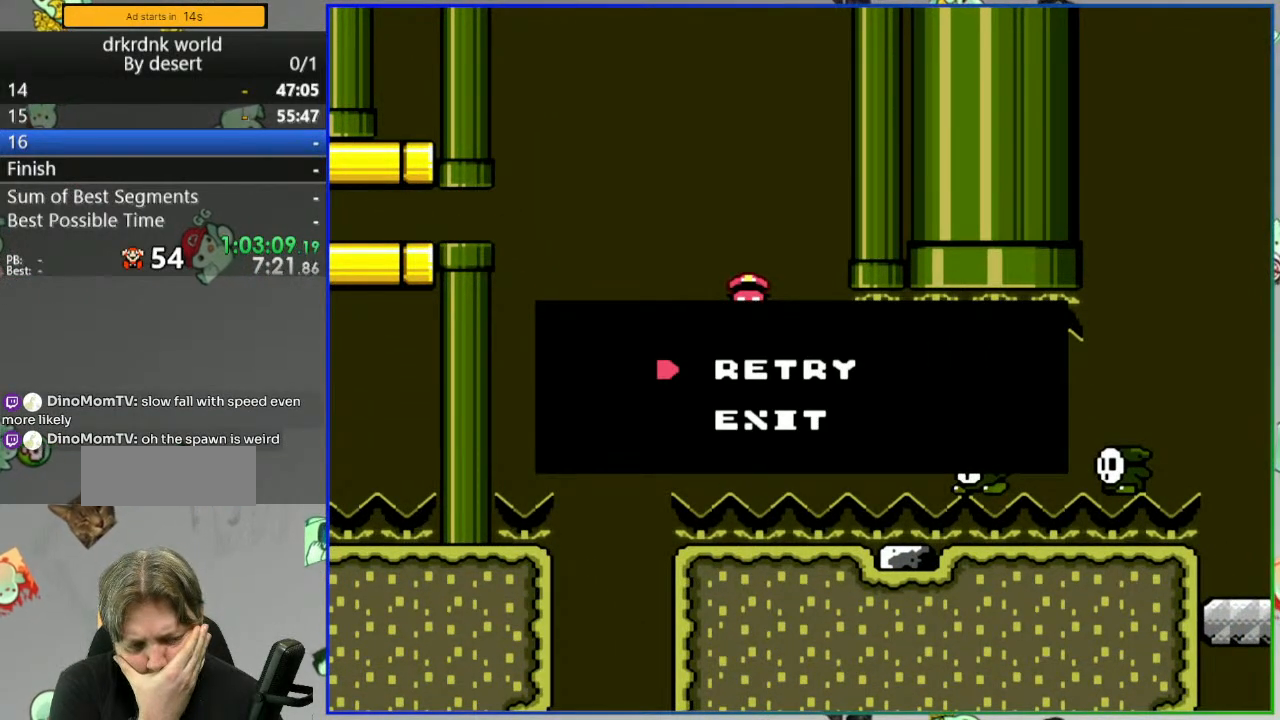
{"buttons": [], "events": []}
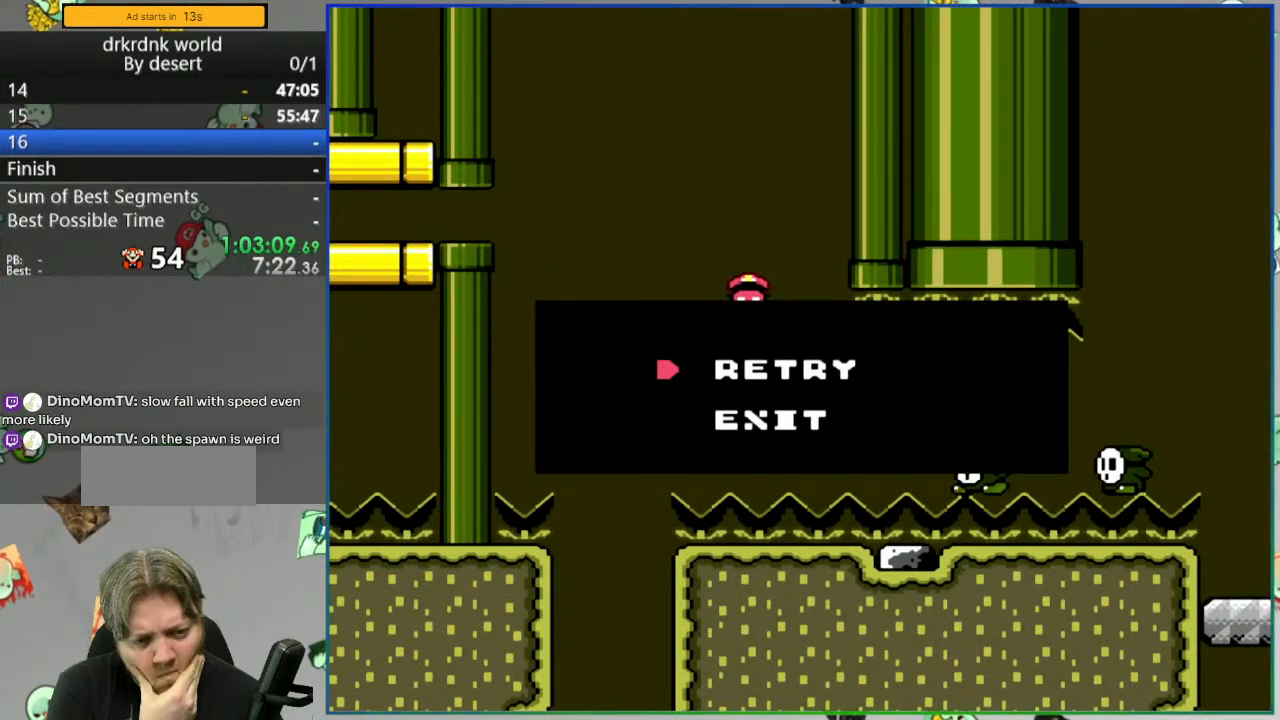
{"buttons": ["A"], "events": [[433, "A", "down"]]}
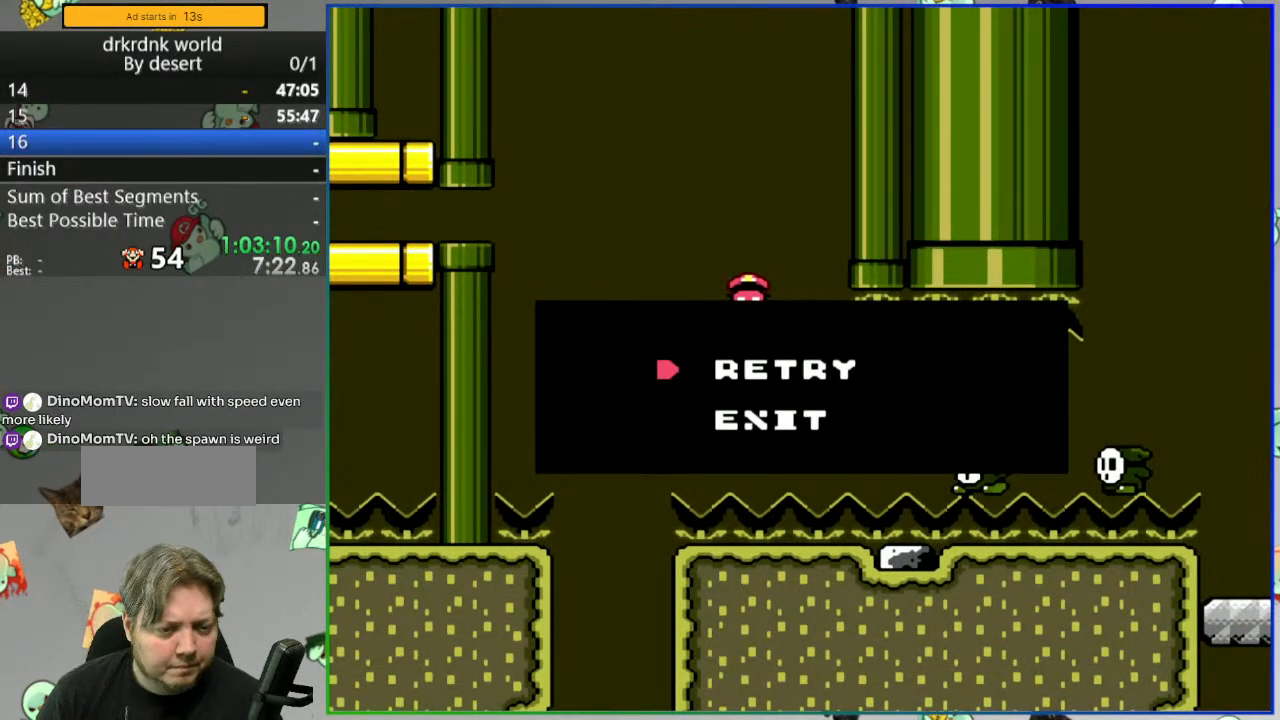
{"buttons": ["Y"], "events": [[83, "A", "up"], [250, "Y", "down"]]}
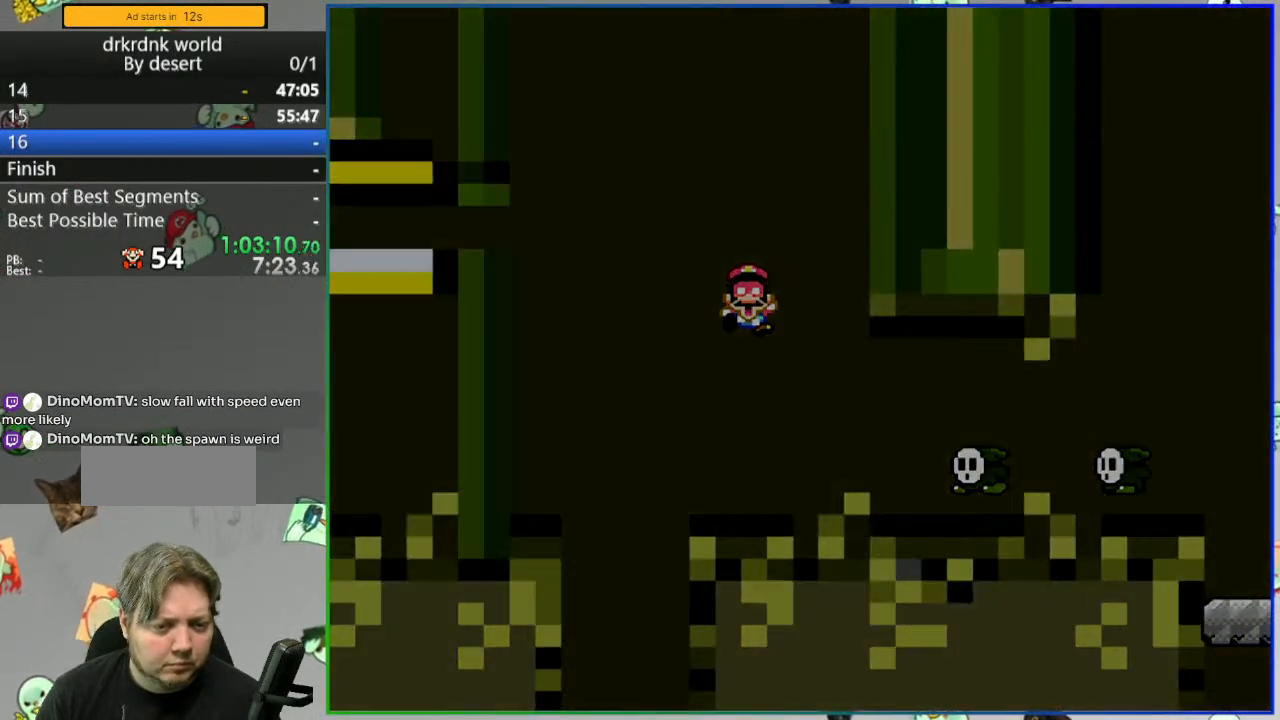
{"buttons": ["Y"], "events": []}
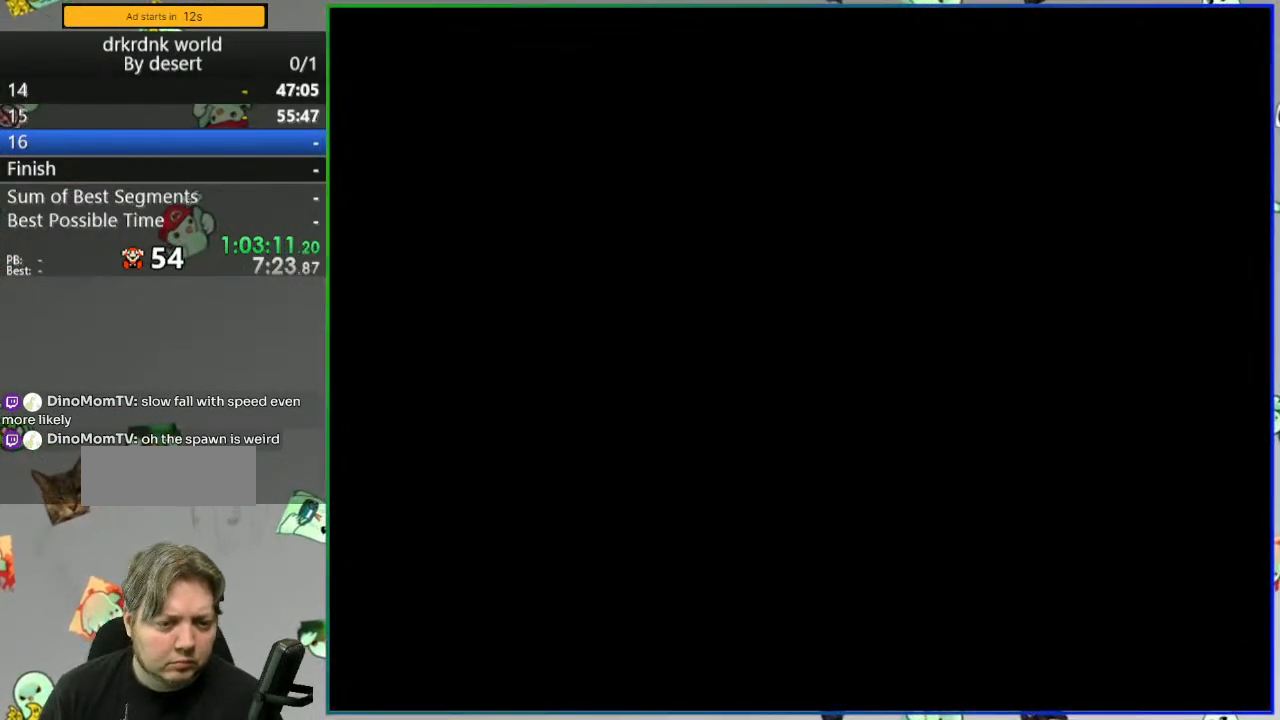
{"buttons": ["Y"], "events": []}
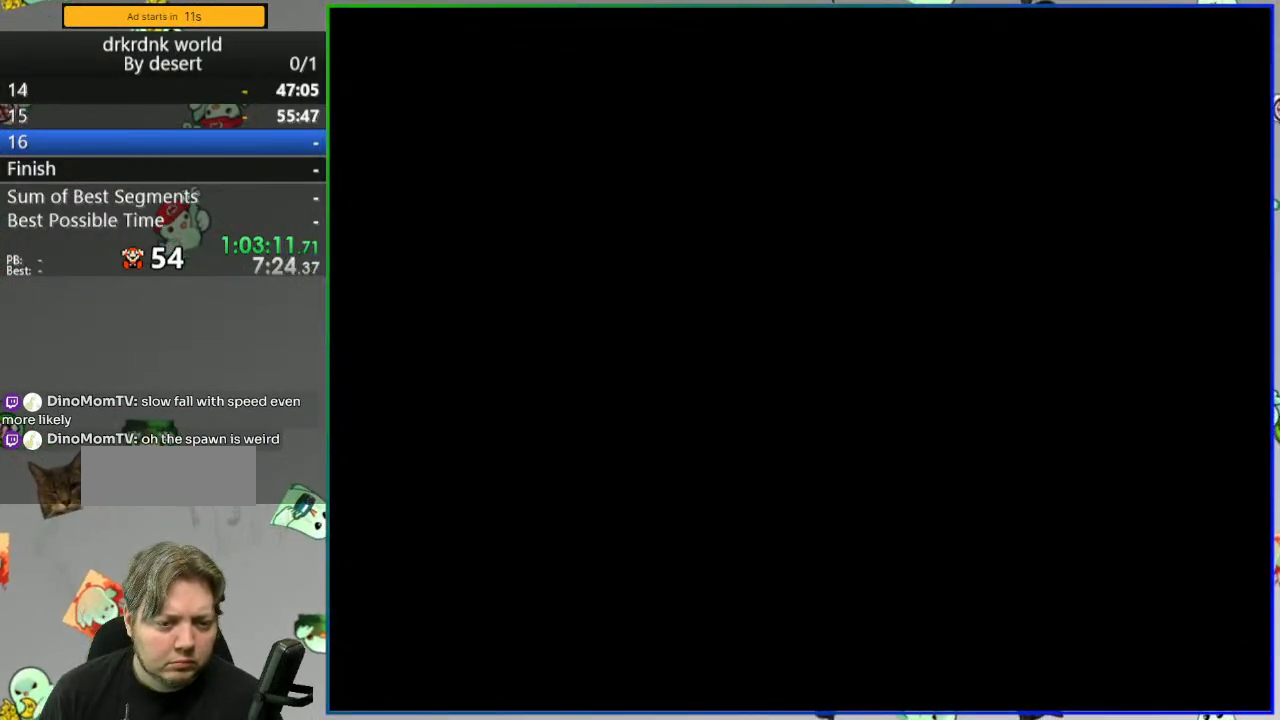
{"buttons": ["Y"]}
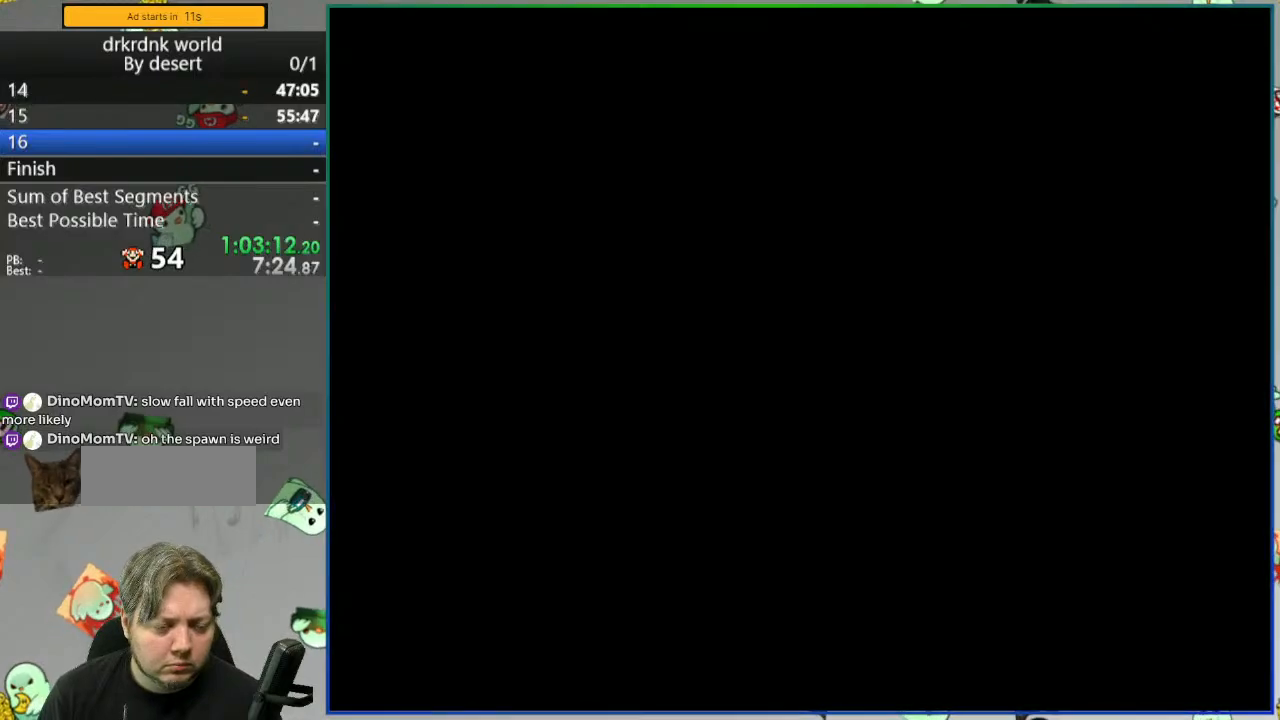
{"buttons": ["Y"], "events": []}
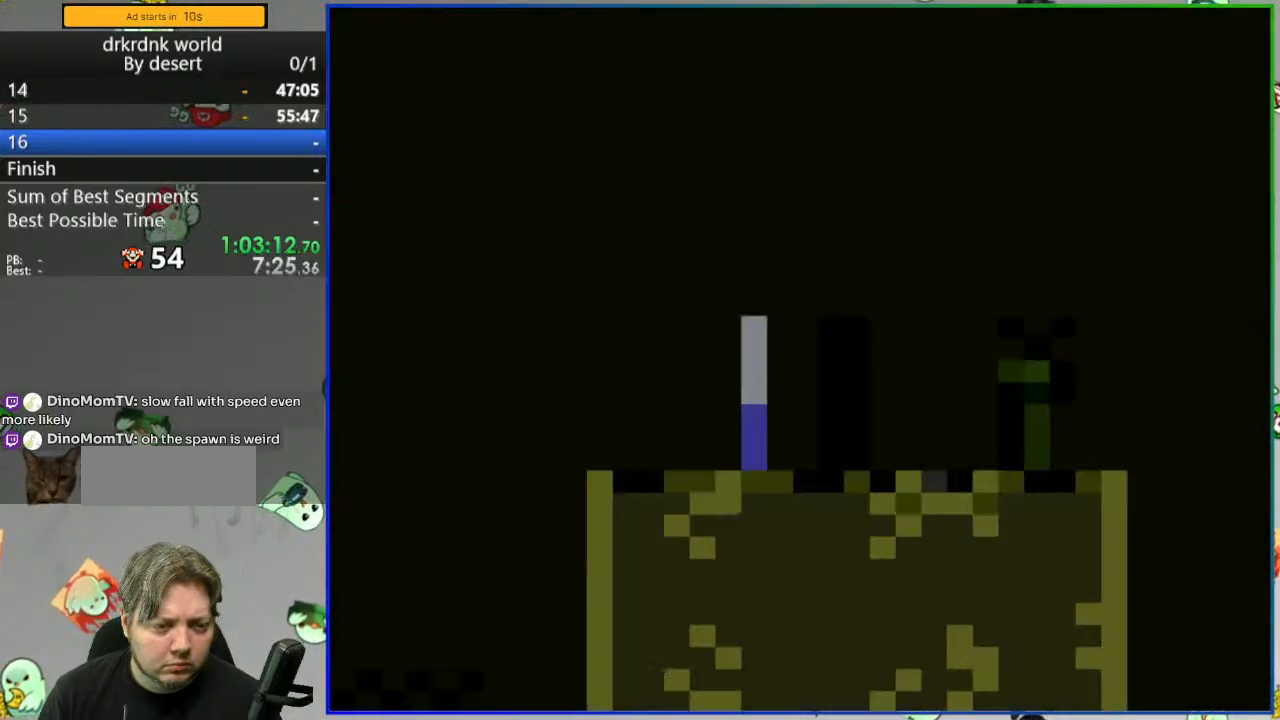
{"buttons": ["B", "Y"], "events": [[450, "B", "down"]]}
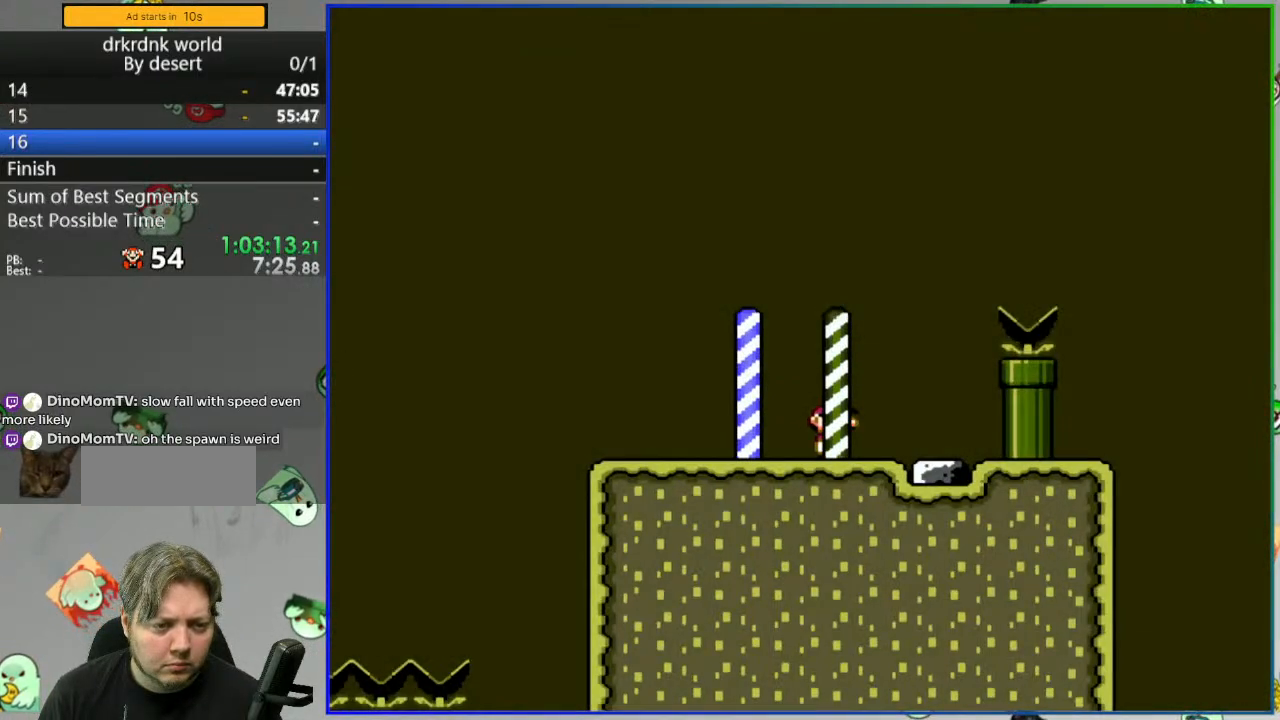
{"buttons": ["Y", "DPAD_LEFT"], "events": [[250, "B", "up"], [433, "DPAD_LEFT", "down"]]}
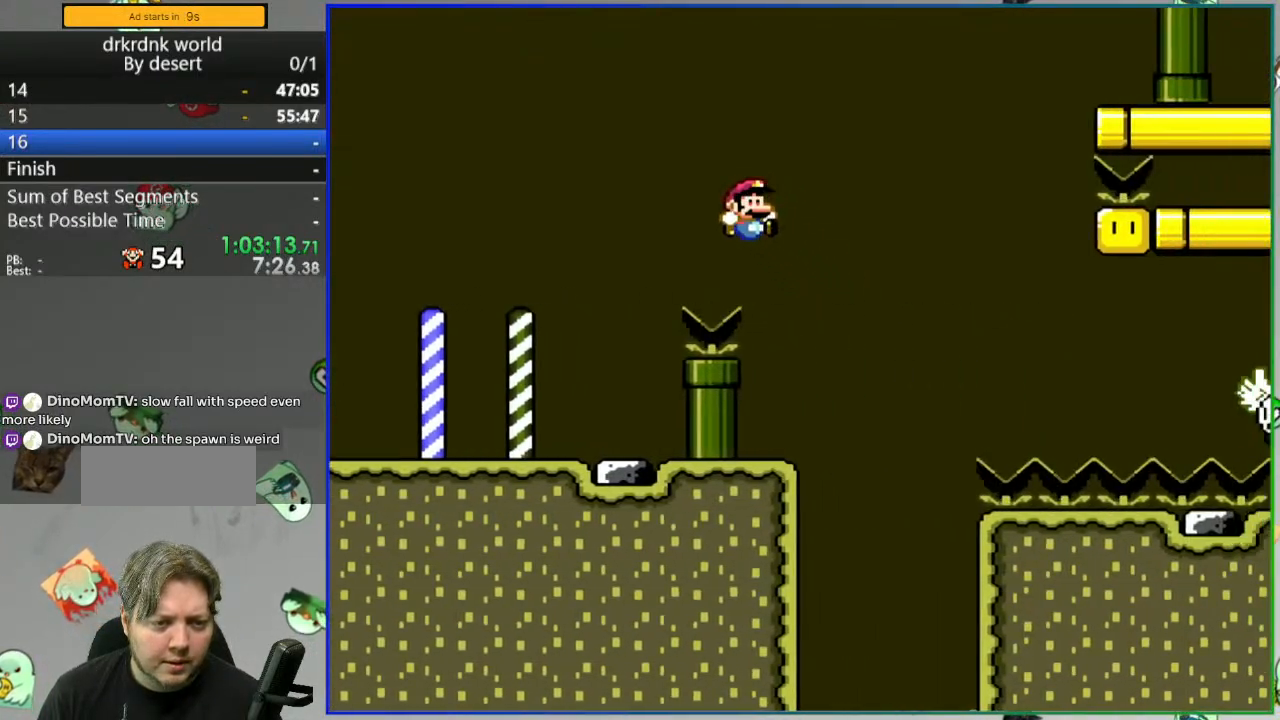
{"buttons": ["B", "Y"], "events": [[283, "DPAD_LEFT", "up"], [483, "B", "down"]]}
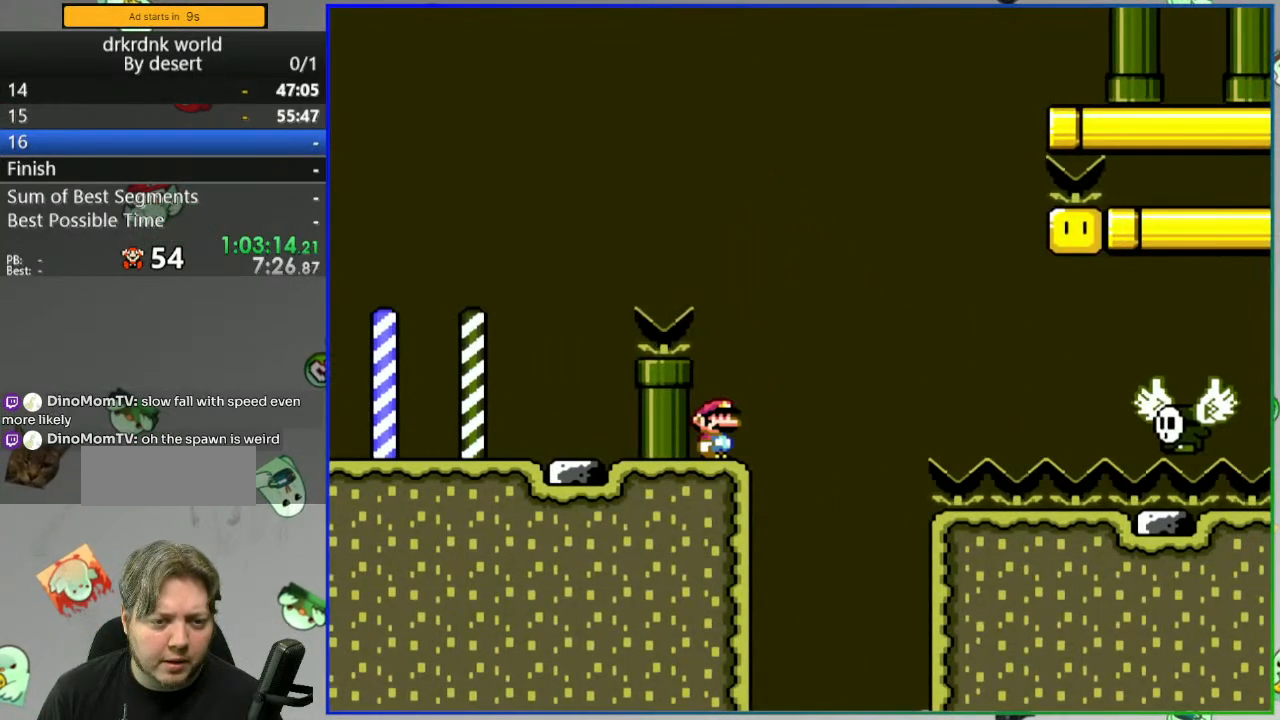
{"buttons": ["B", "Y"], "events": [[417, "B", "up"], [467, "B", "down"]]}
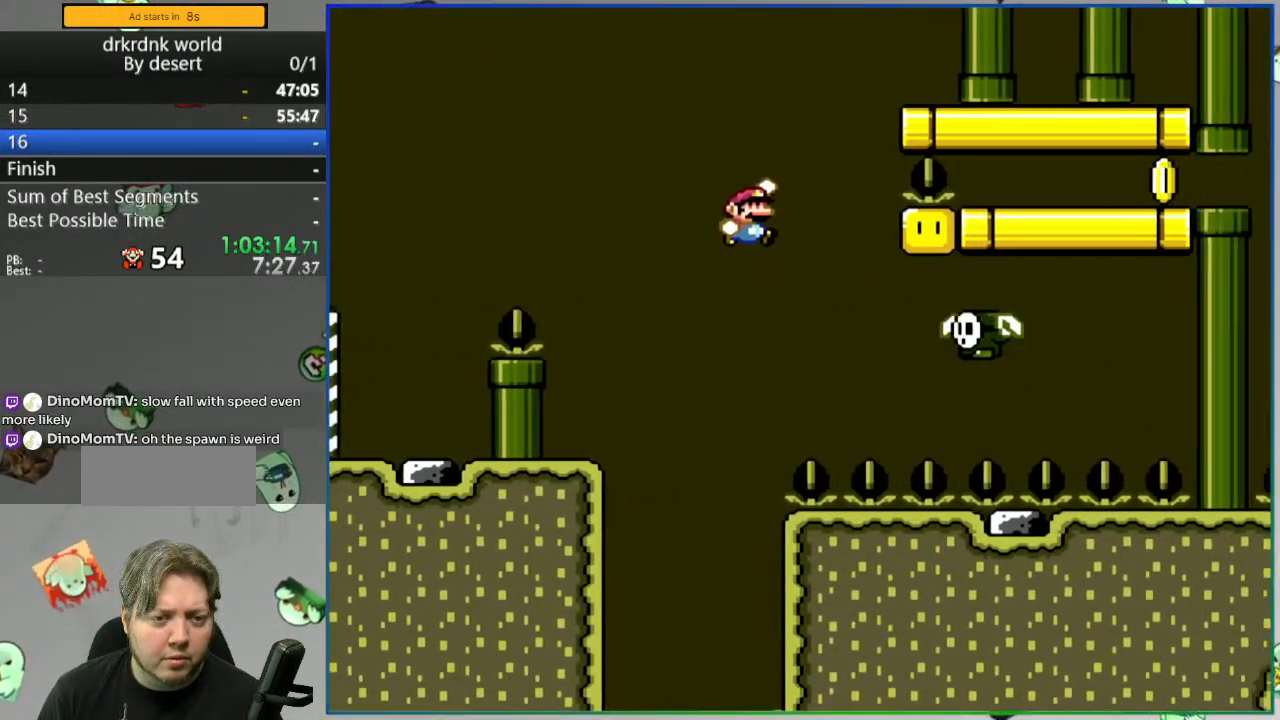
{"buttons": ["B", "Y", "DPAD_LEFT"], "events": [[233, "DPAD_LEFT", "down"]]}
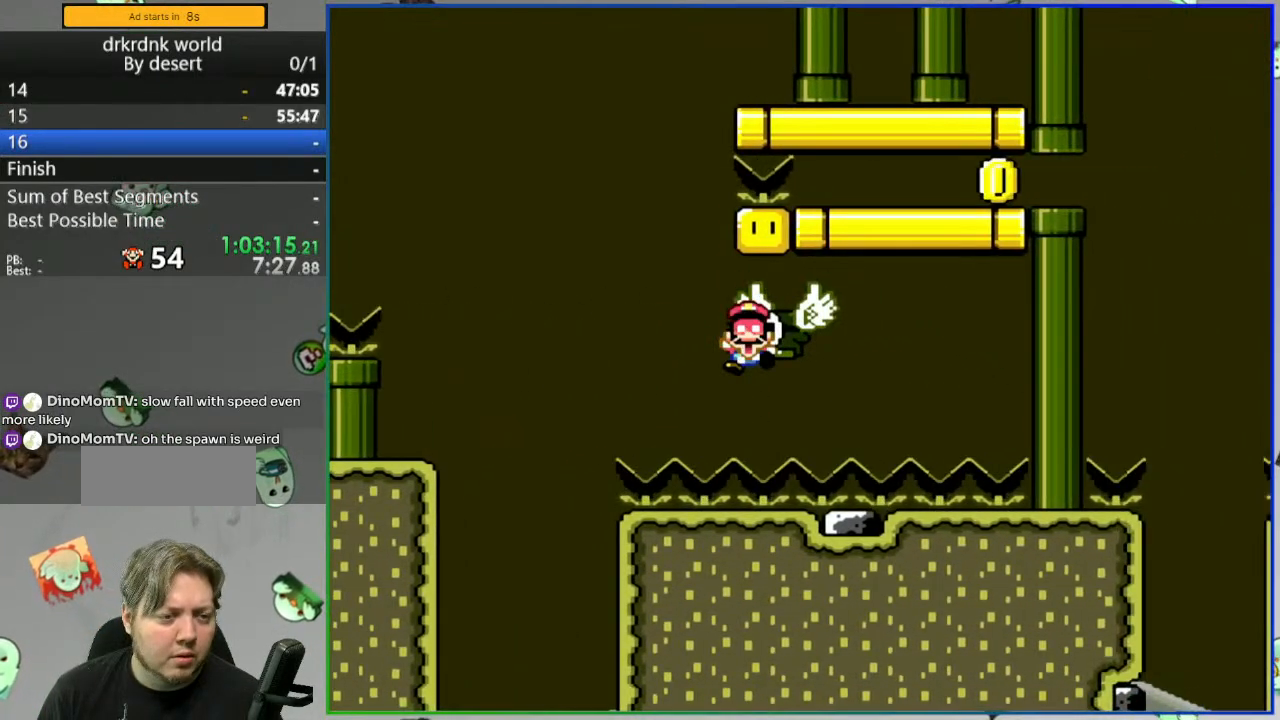
{"buttons": ["A"], "events": [[83, "DPAD_LEFT", "up"], [150, "B", "up"], [150, "Y", "up"], [317, "A", "down"], [400, "A", "up"], [483, "A", "down"]]}
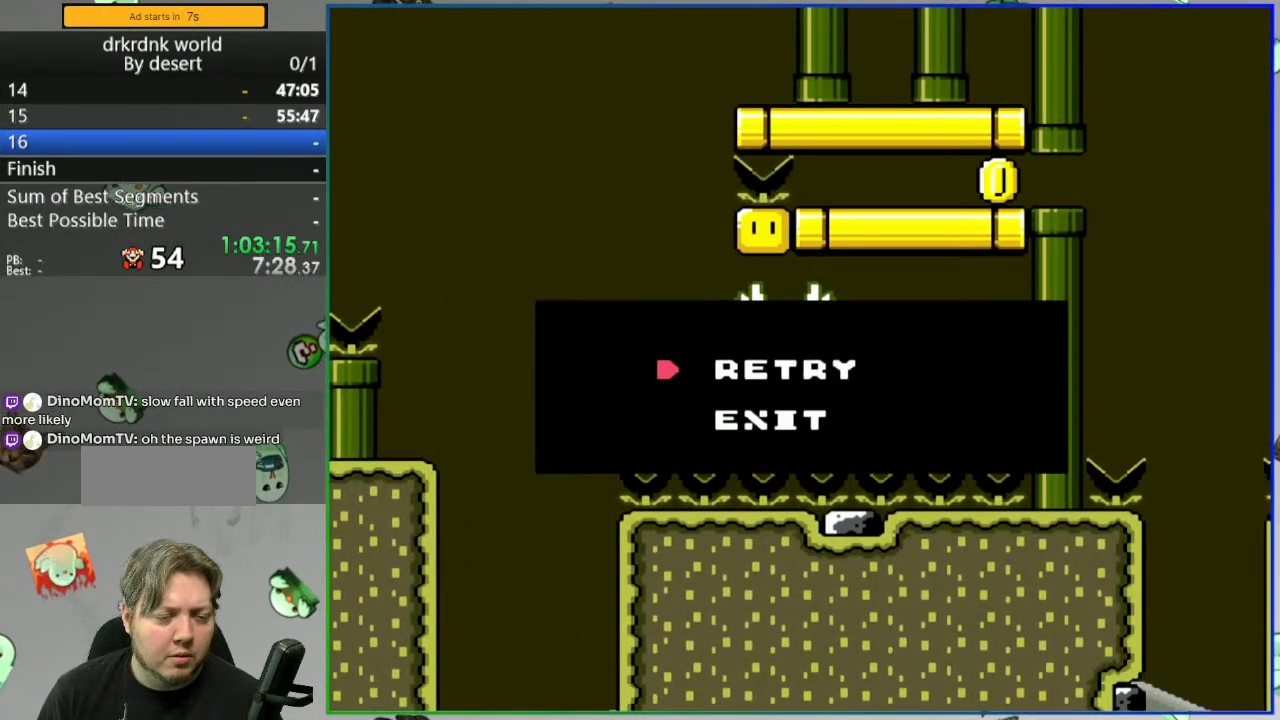
{"buttons": [], "events": [[50, "A", "up"], [117, "A", "down"], [217, "A", "up"]]}
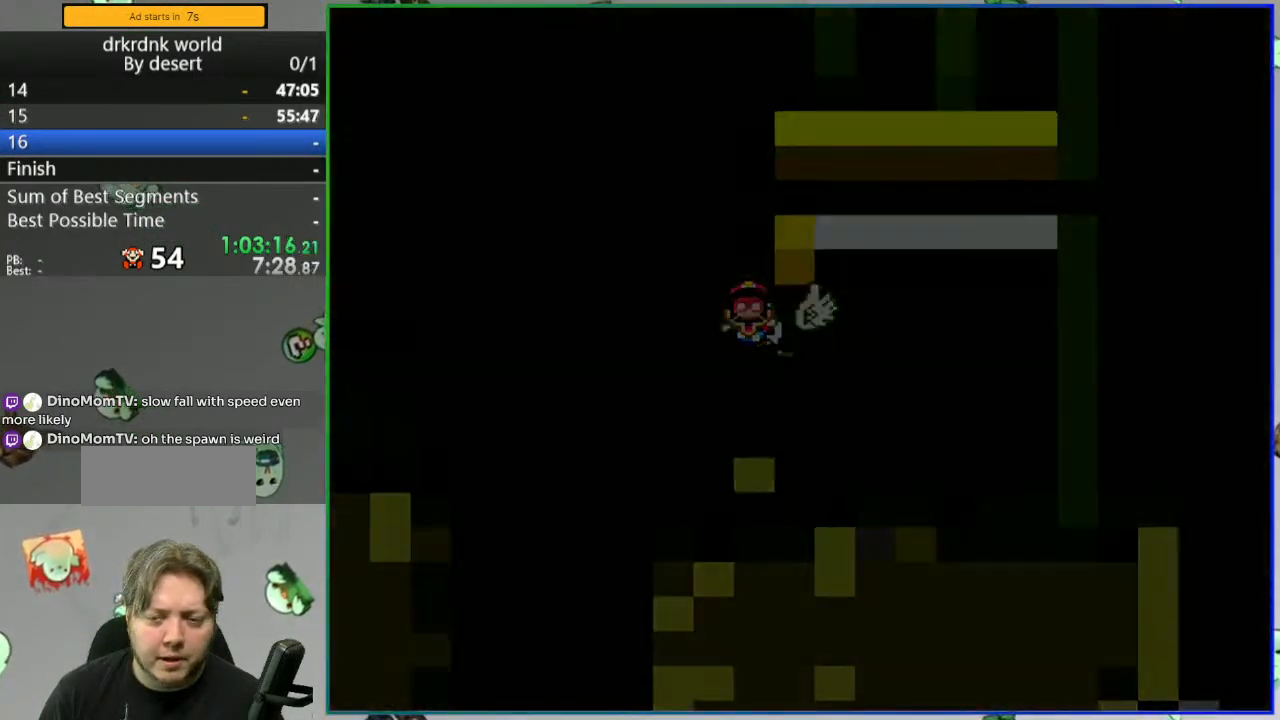
{"buttons": [], "events": []}
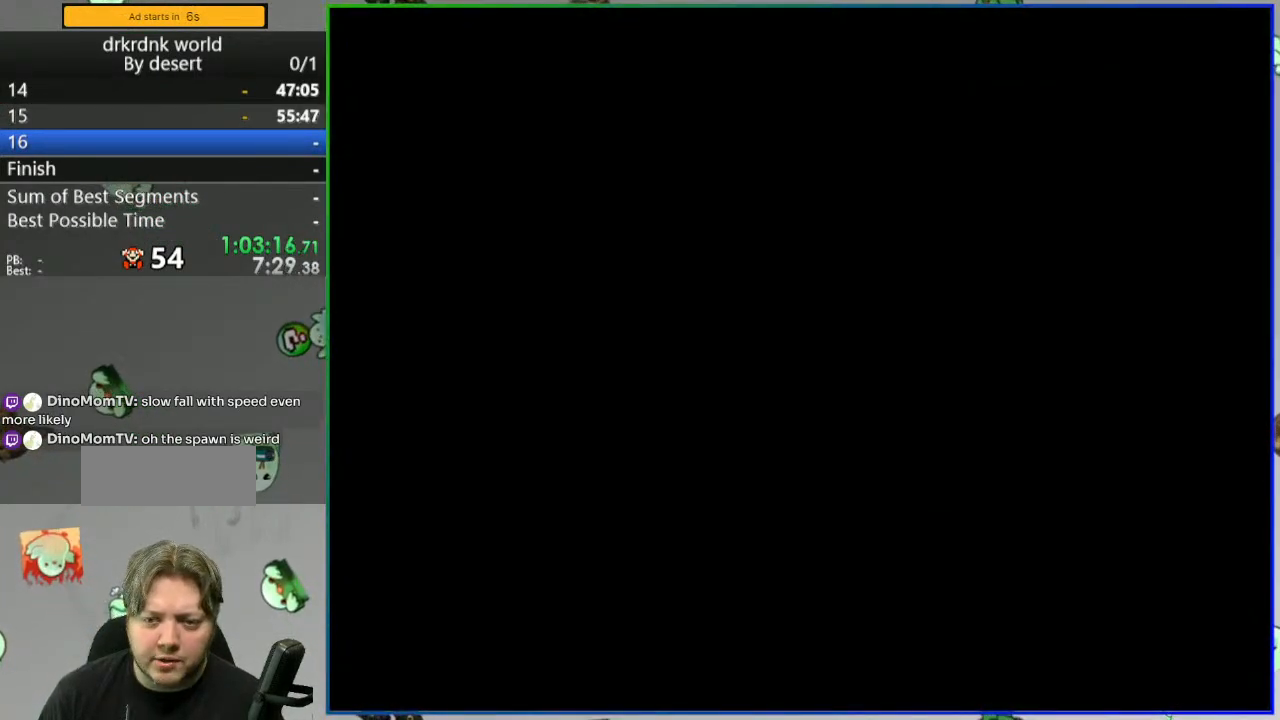
{"buttons": ["Y"], "events": [[317, "Y", "down"]]}
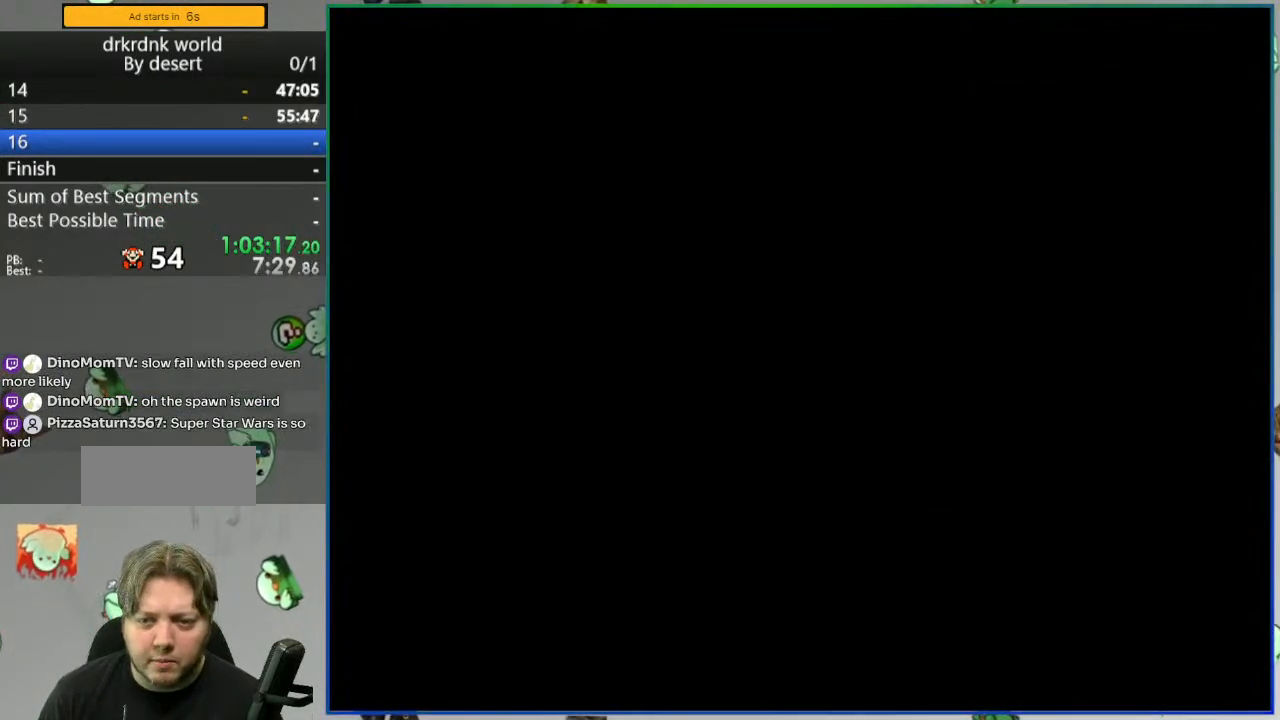
{"buttons": ["Y"], "events": []}